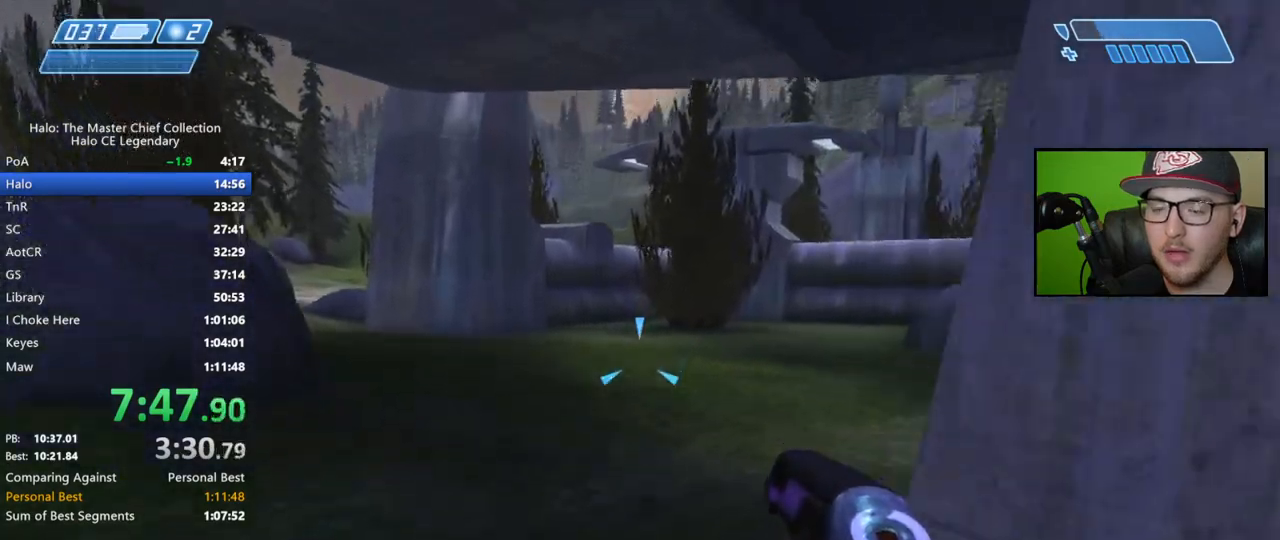
Gameplay with a controller (Xbox layout); each line is a JSON object with the inputs held at the frame after it. "events" lists button and stick changes between this image and that frame as [ms after this image, input, new state], when the widget could be followed in between.
{"buttons": [], "left_stick": "up", "right_stick": "center", "events": [[83, "right_stick", "right"], [167, "right_stick", "up-right"], [267, "right_stick", "center"]]}
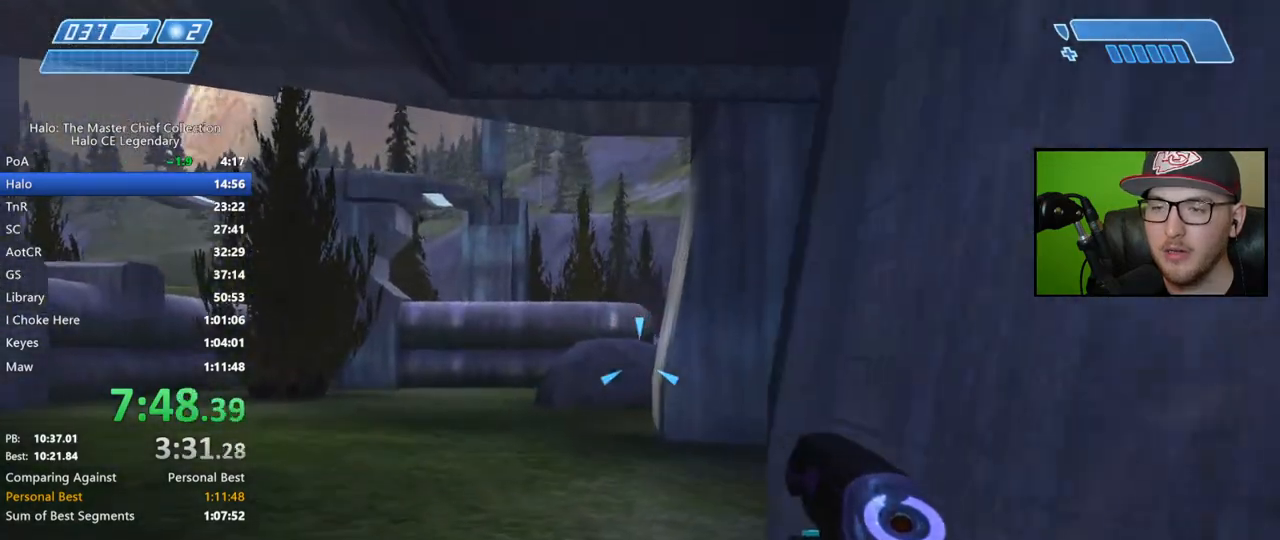
{"buttons": [], "left_stick": "up", "right_stick": "center", "events": [[317, "A", "down"], [417, "A", "up"]]}
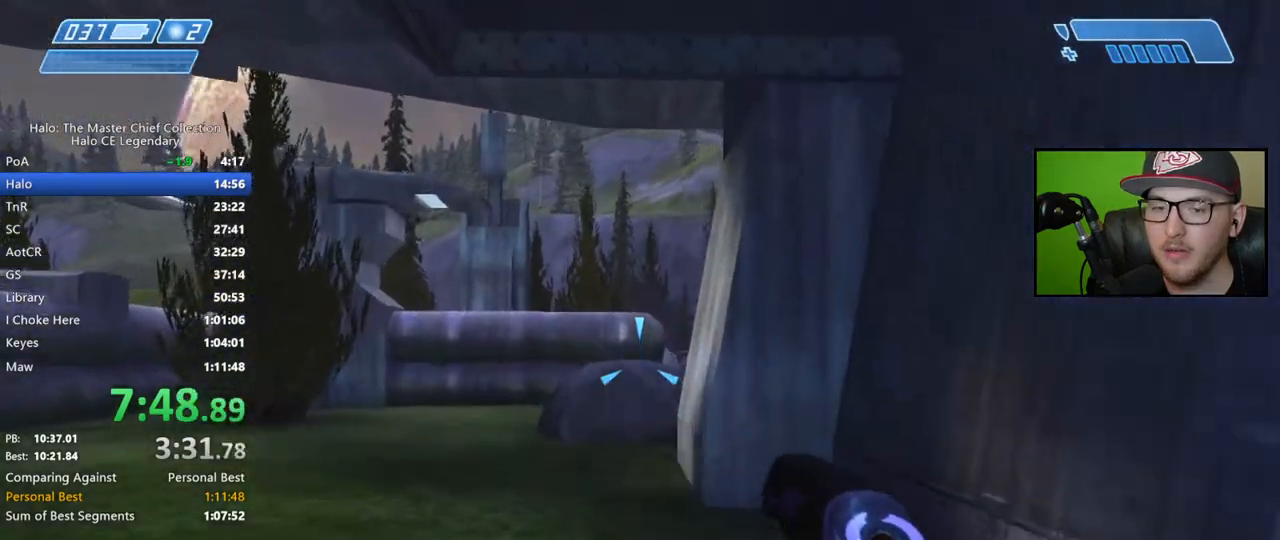
{"buttons": [], "left_stick": "up", "right_stick": "center", "events": [[33, "Y", "down"], [150, "Y", "up"], [300, "B", "down"], [367, "B", "up"], [433, "B", "down"], [500, "B", "up"]]}
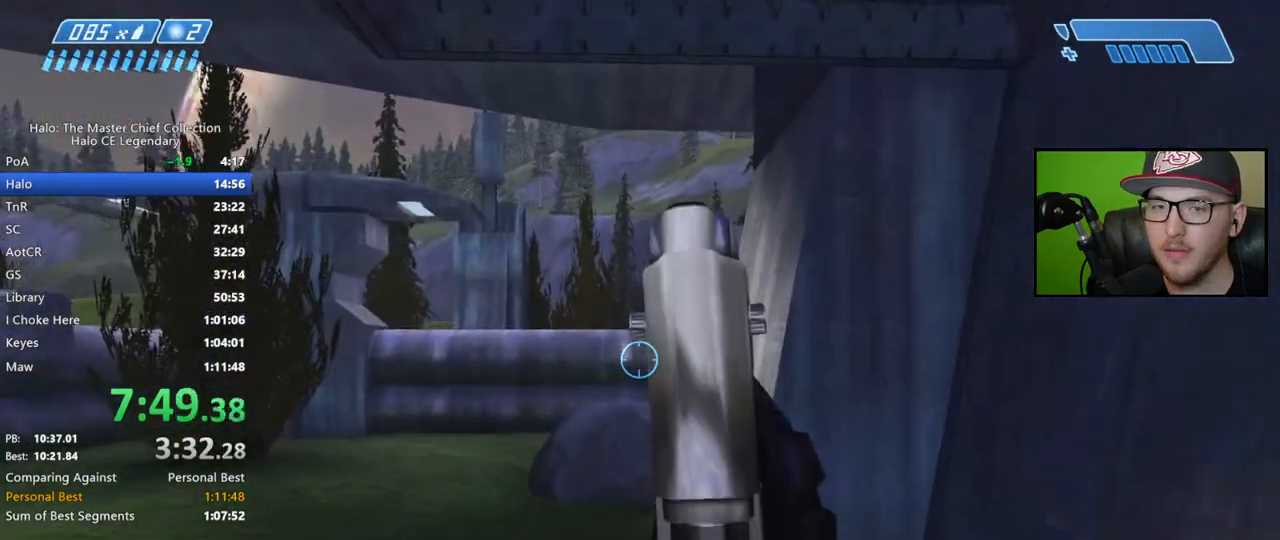
{"buttons": [], "left_stick": "up", "right_stick": "center", "events": [[300, "right_stick", "up"], [467, "right_stick", "center"]]}
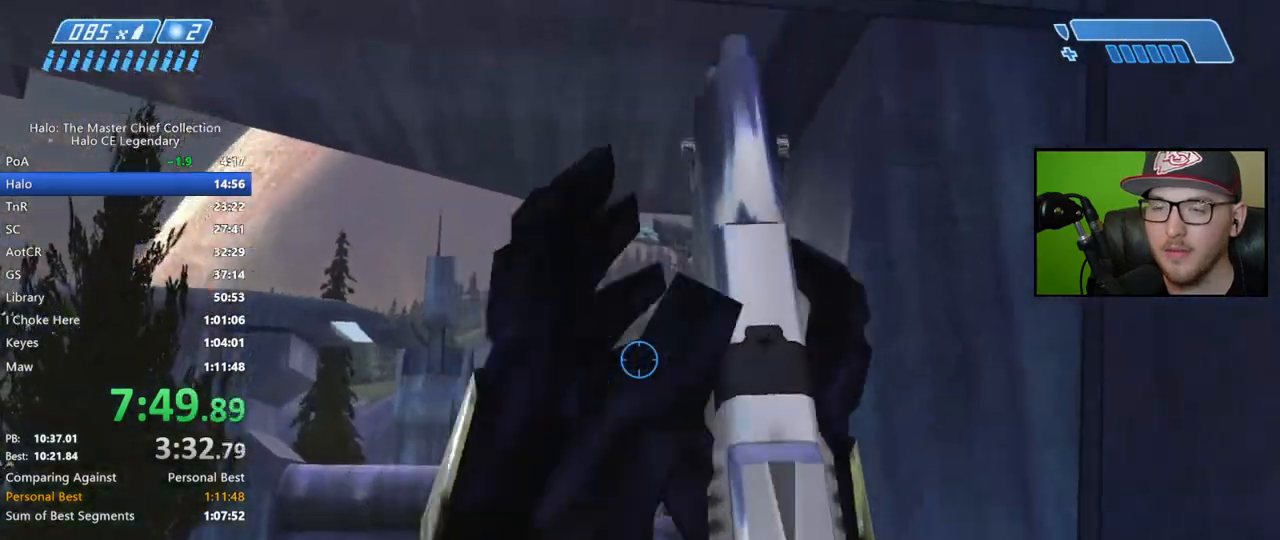
{"buttons": [], "left_stick": "up", "right_stick": "center", "events": []}
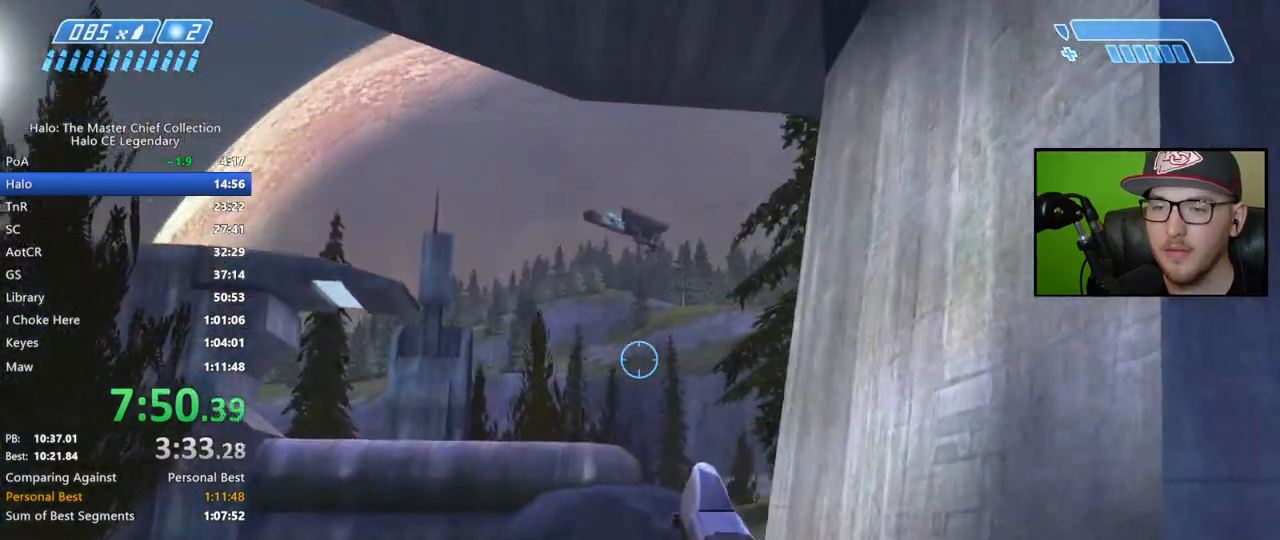
{"buttons": [], "left_stick": "up", "right_stick": "down-right", "events": [[267, "right_stick", "down-right"]]}
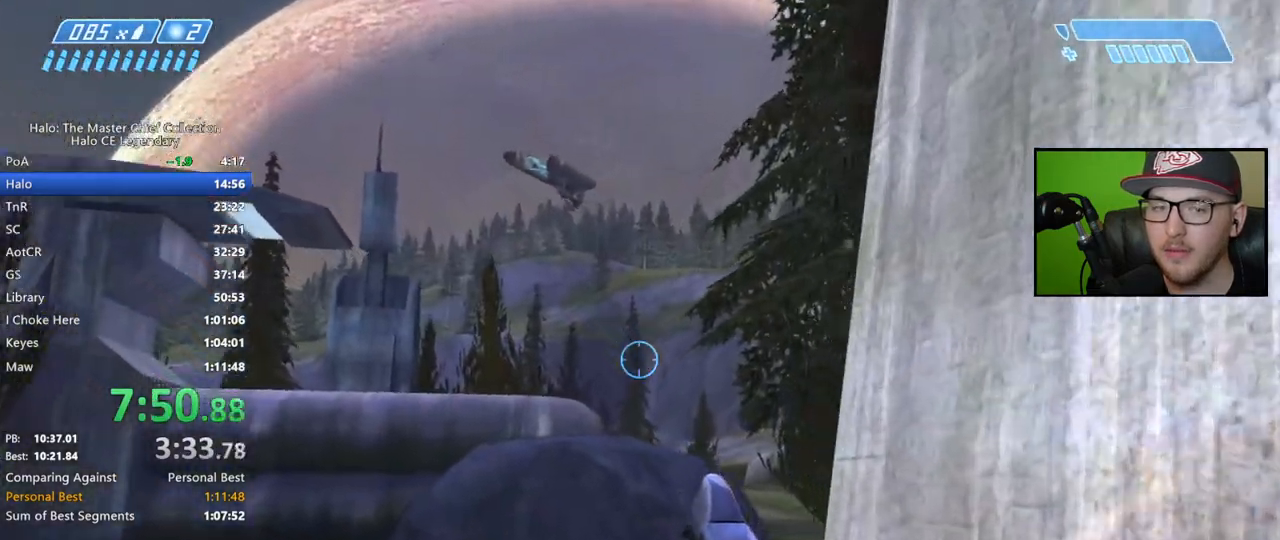
{"buttons": [], "left_stick": "up", "right_stick": "center", "events": [[300, "right_stick", "center"]]}
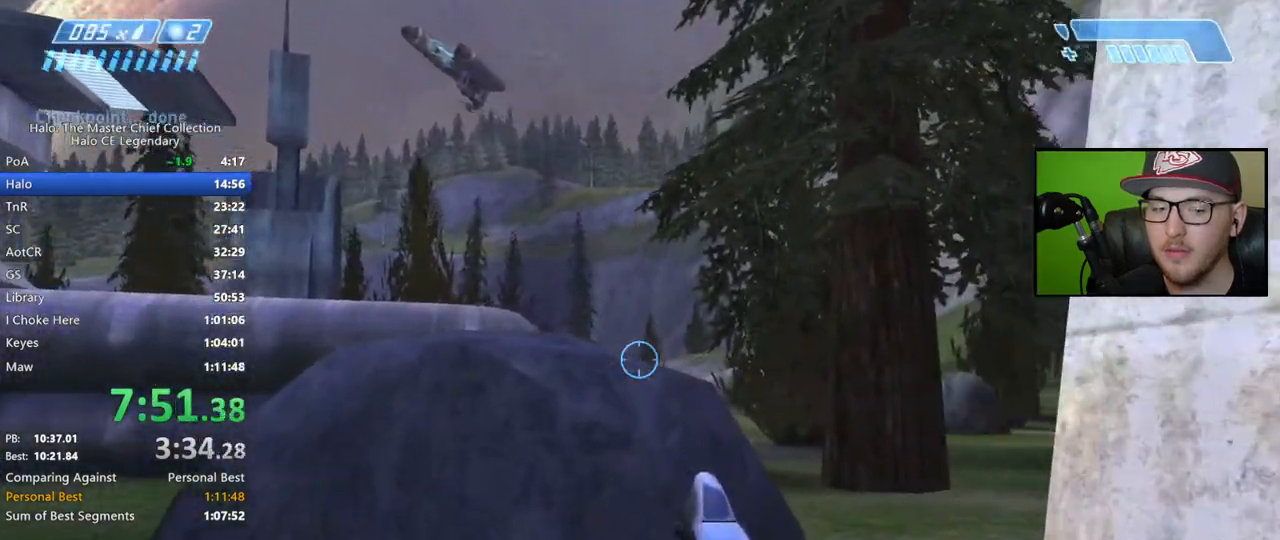
{"buttons": ["A"], "left_stick": "up", "right_stick": "center", "events": [[83, "A", "down"]]}
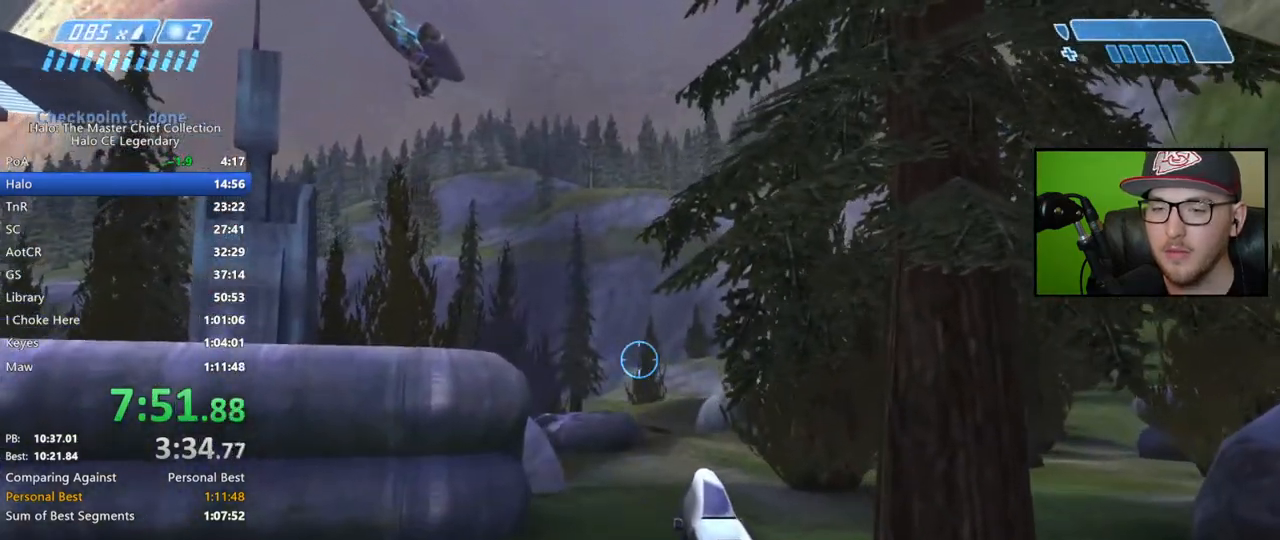
{"buttons": ["A"], "left_stick": "up", "right_stick": "center", "events": [[117, "L3", "down"], [450, "L3", "up"]]}
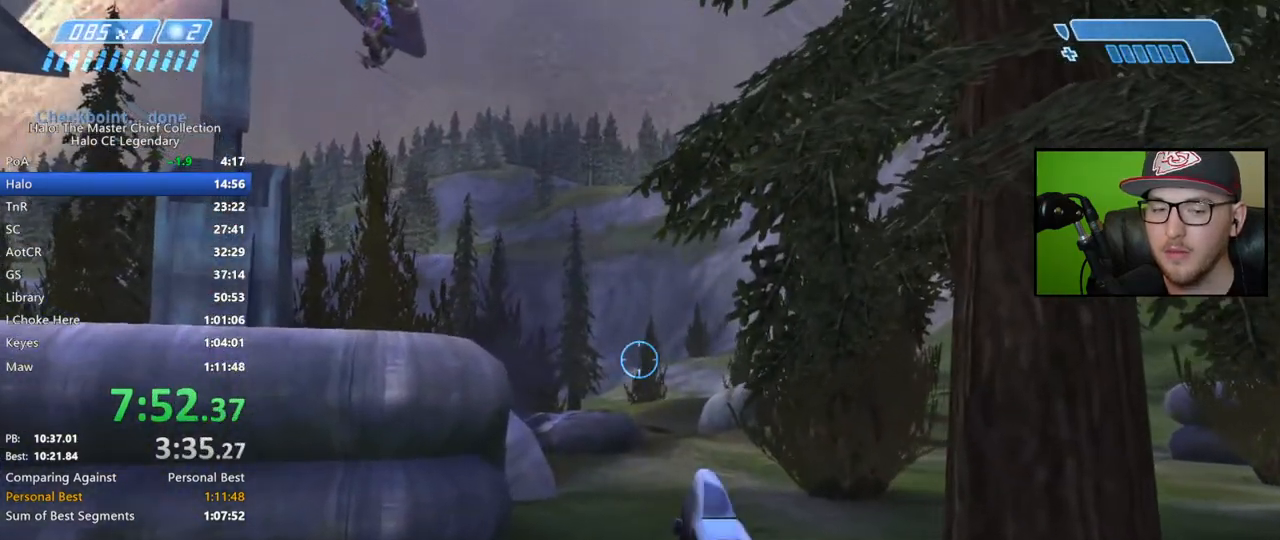
{"buttons": [], "left_stick": "up", "right_stick": "center", "events": [[117, "A", "up"], [367, "B", "down"], [433, "B", "up"]]}
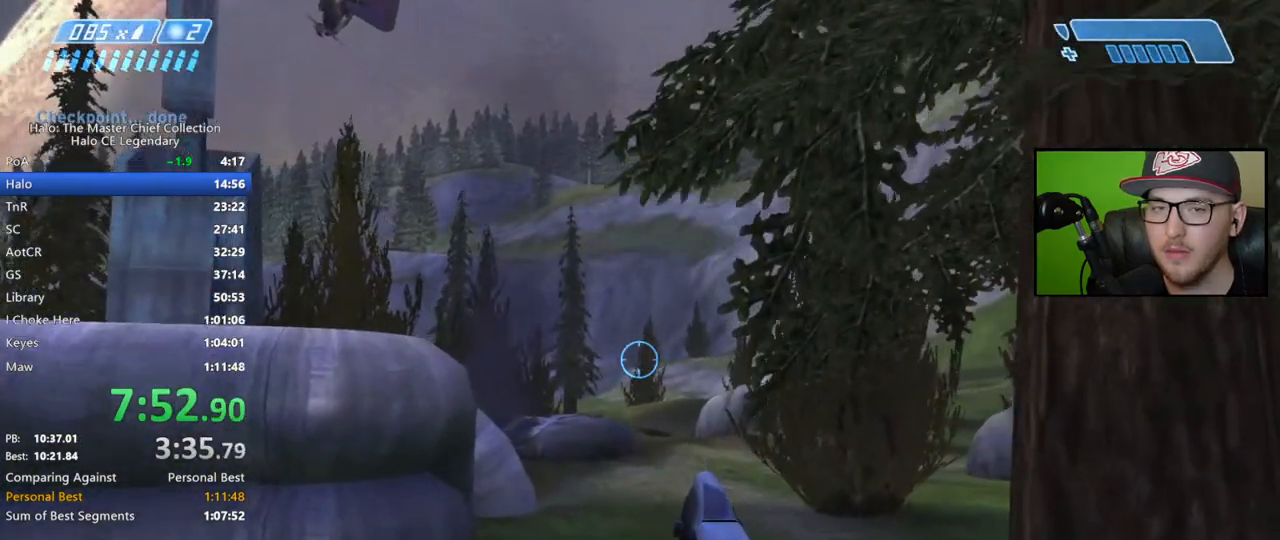
{"buttons": [], "left_stick": "up", "right_stick": "center", "events": [[33, "B", "down"], [50, "B", "up"], [217, "Y", "down"], [267, "Y", "up"], [367, "Y", "down"], [433, "Y", "up"]]}
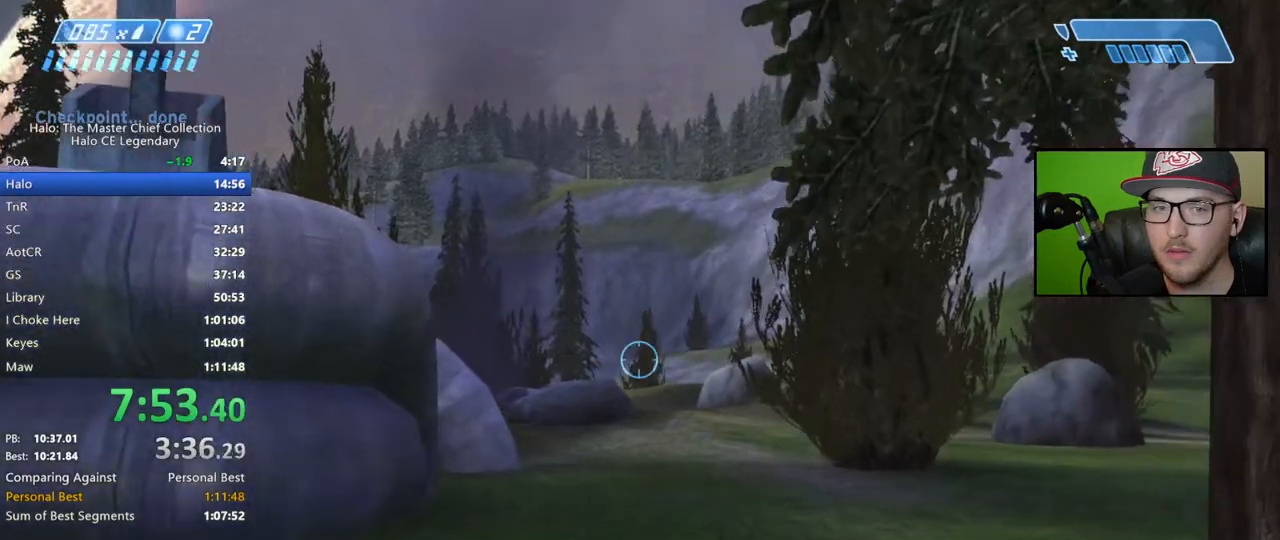
{"buttons": [], "left_stick": "up", "right_stick": "center", "events": []}
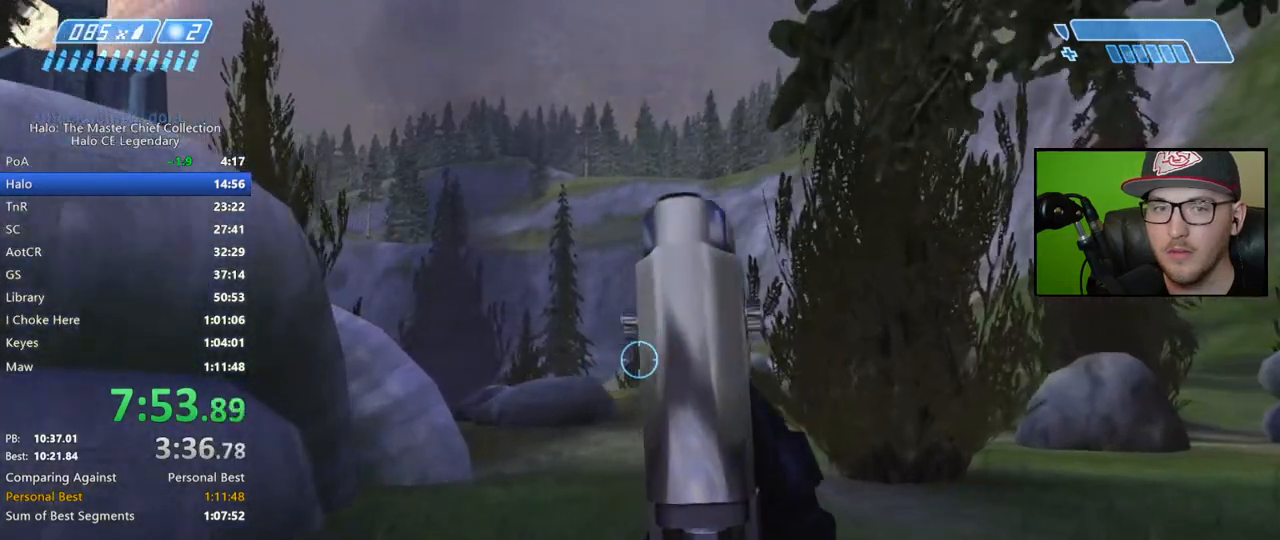
{"buttons": ["Y"], "left_stick": "up", "right_stick": "center", "events": [[117, "B", "down"], [167, "B", "up"], [233, "B", "down"], [333, "B", "up"], [467, "Y", "down"]]}
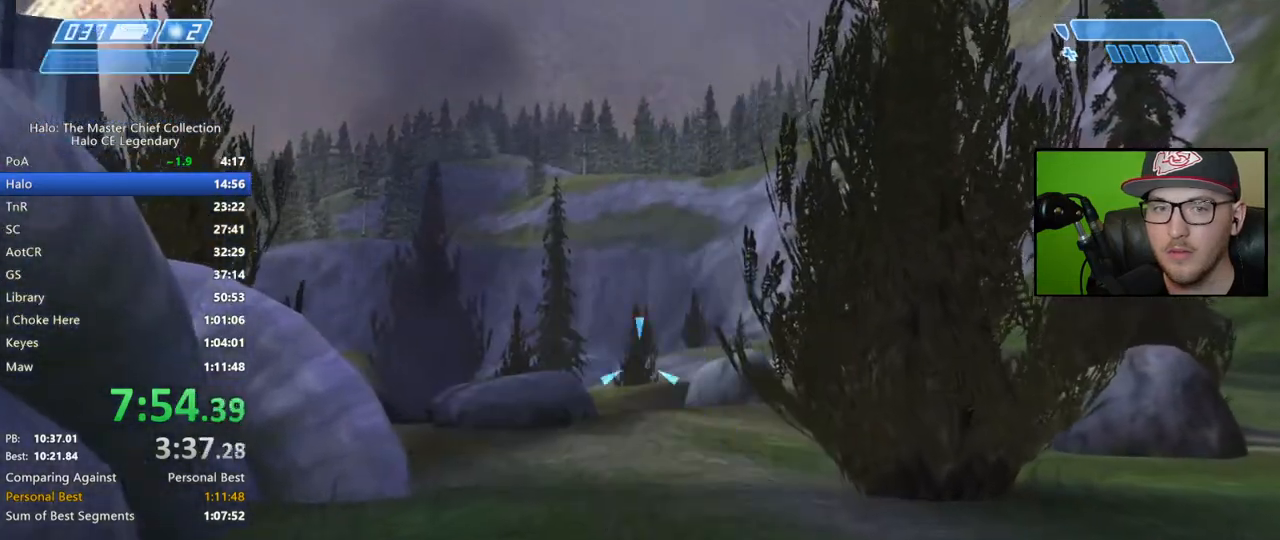
{"buttons": ["Y"], "left_stick": "up", "right_stick": "center", "events": [[17, "Y", "up"], [483, "Y", "down"]]}
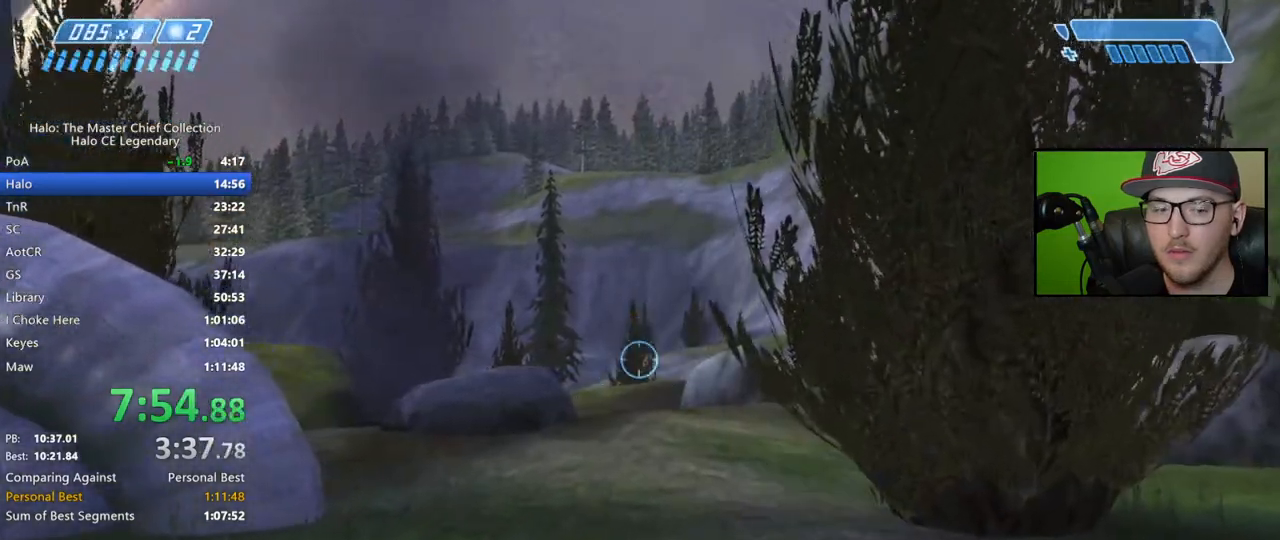
{"buttons": [], "left_stick": "up", "right_stick": "center", "events": [[67, "Y", "up"]]}
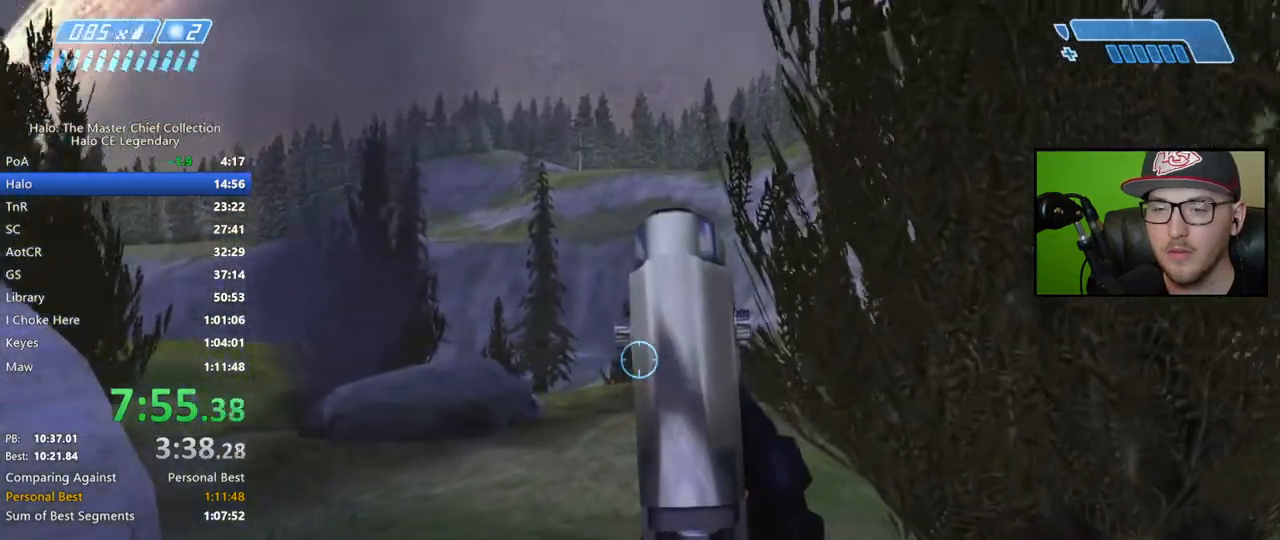
{"buttons": [], "left_stick": "up", "right_stick": "up", "events": [[250, "right_stick", "up"]]}
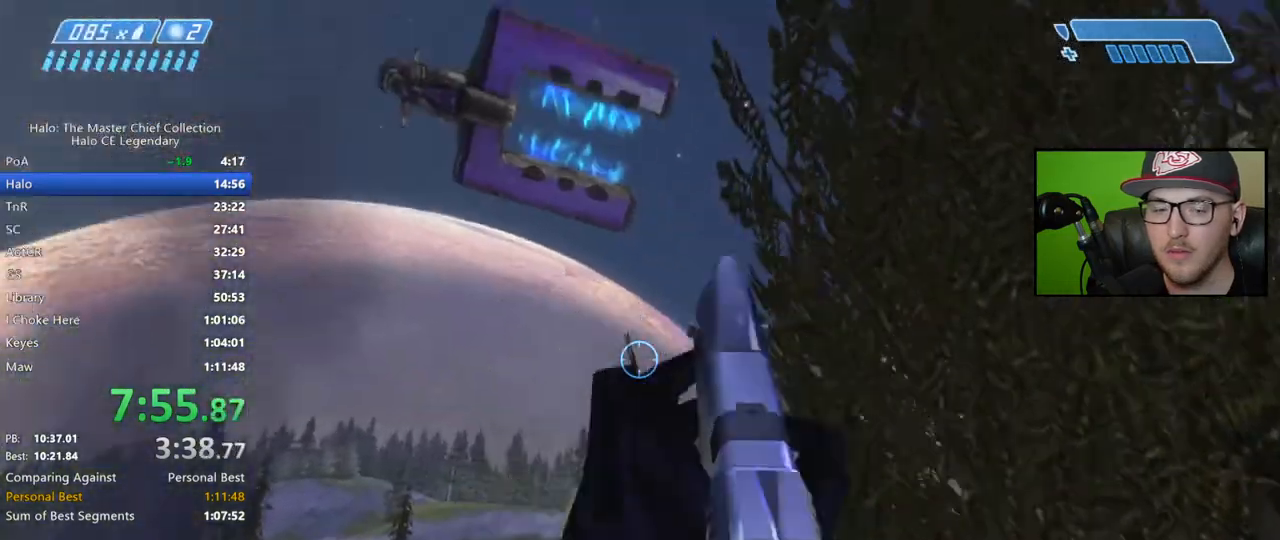
{"buttons": [], "left_stick": "center", "right_stick": "center", "events": [[67, "left_stick", "center"], [133, "right_stick", "center"]]}
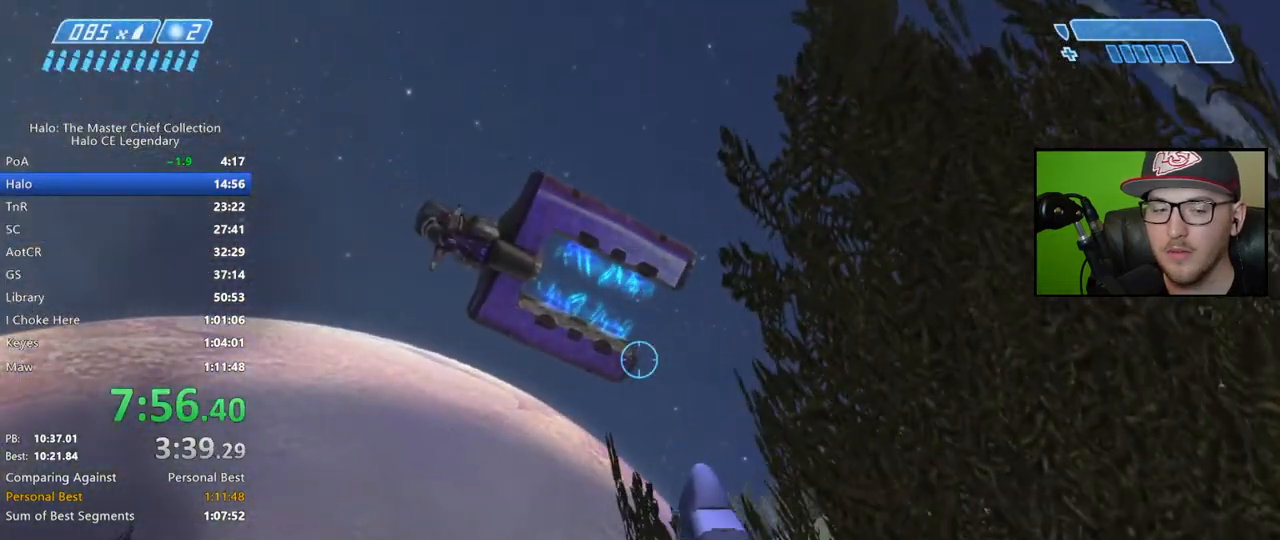
{"buttons": [], "left_stick": "center", "right_stick": "center", "events": [[167, "right_stick", "up-left"], [400, "right_stick", "center"]]}
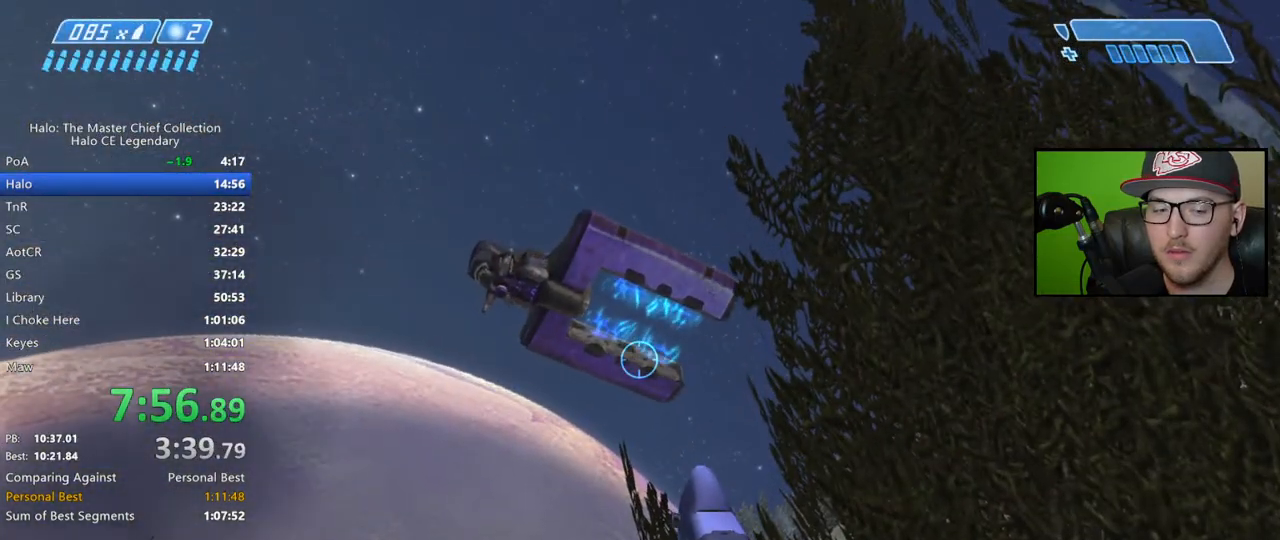
{"buttons": [], "left_stick": "center", "right_stick": "center", "events": []}
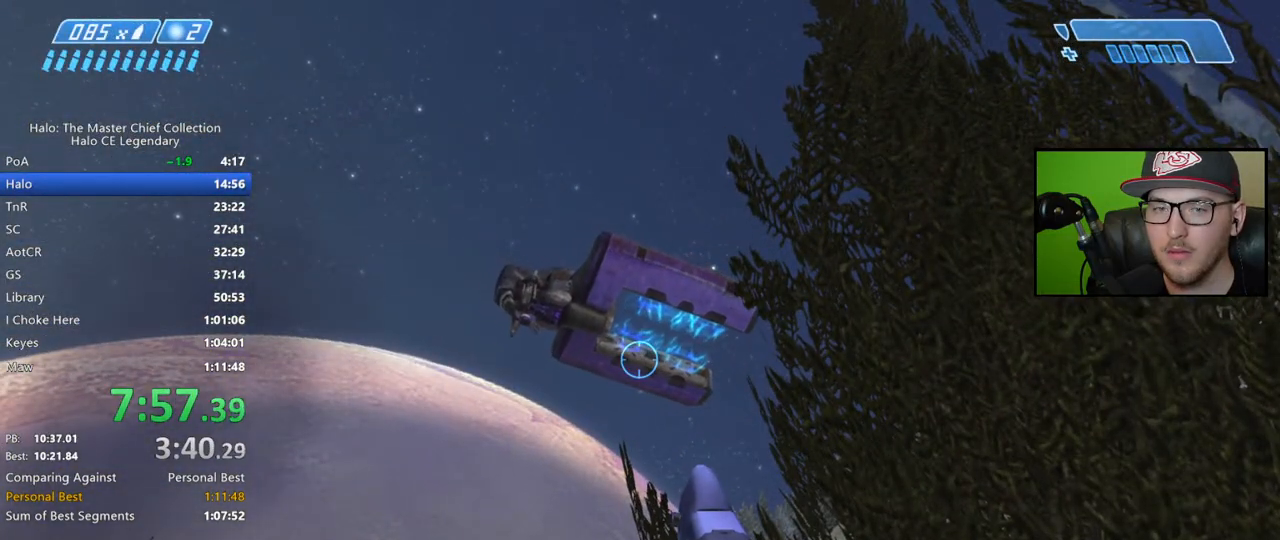
{"buttons": [], "left_stick": "center", "right_stick": "center", "events": []}
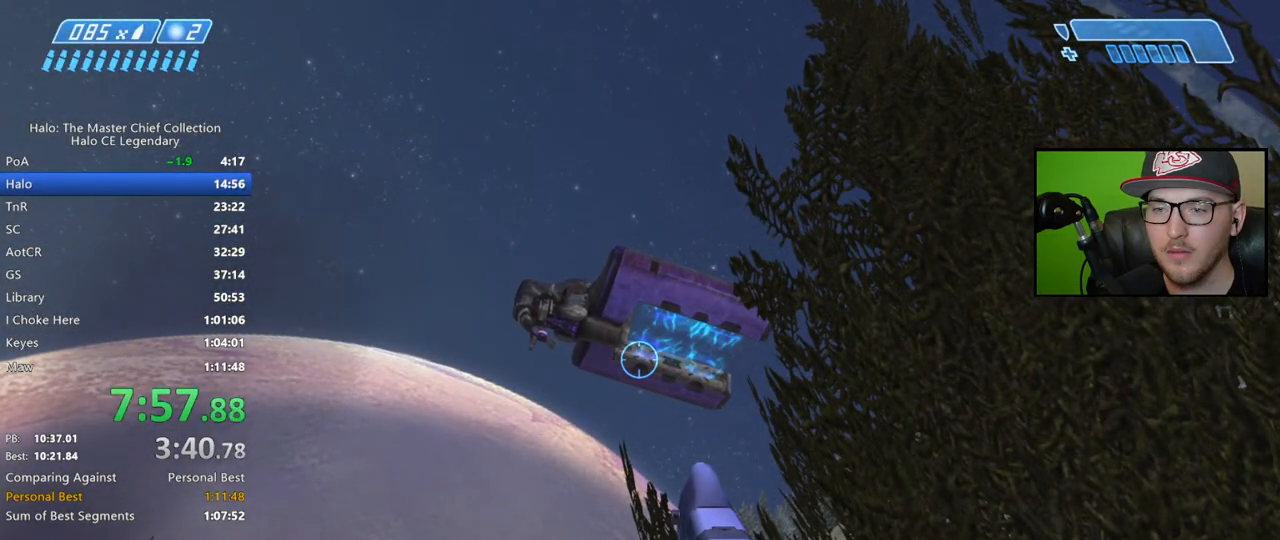
{"buttons": [], "left_stick": "up", "right_stick": "center", "events": [[483, "left_stick", "up"]]}
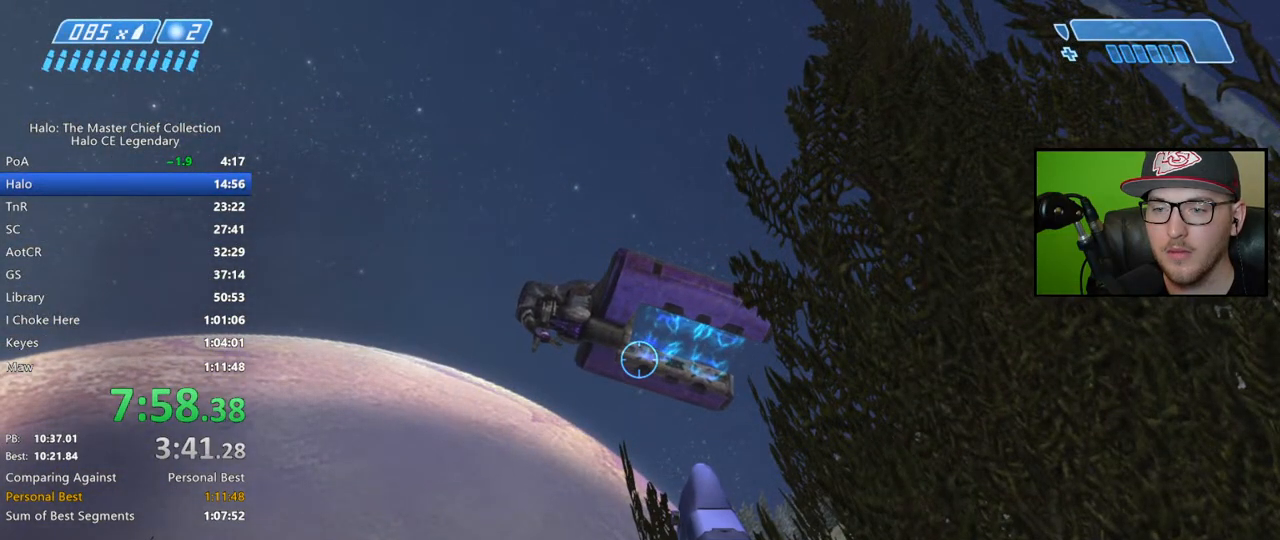
{"buttons": [], "left_stick": "up", "right_stick": "up-right", "events": [[383, "right_stick", "up-right"]]}
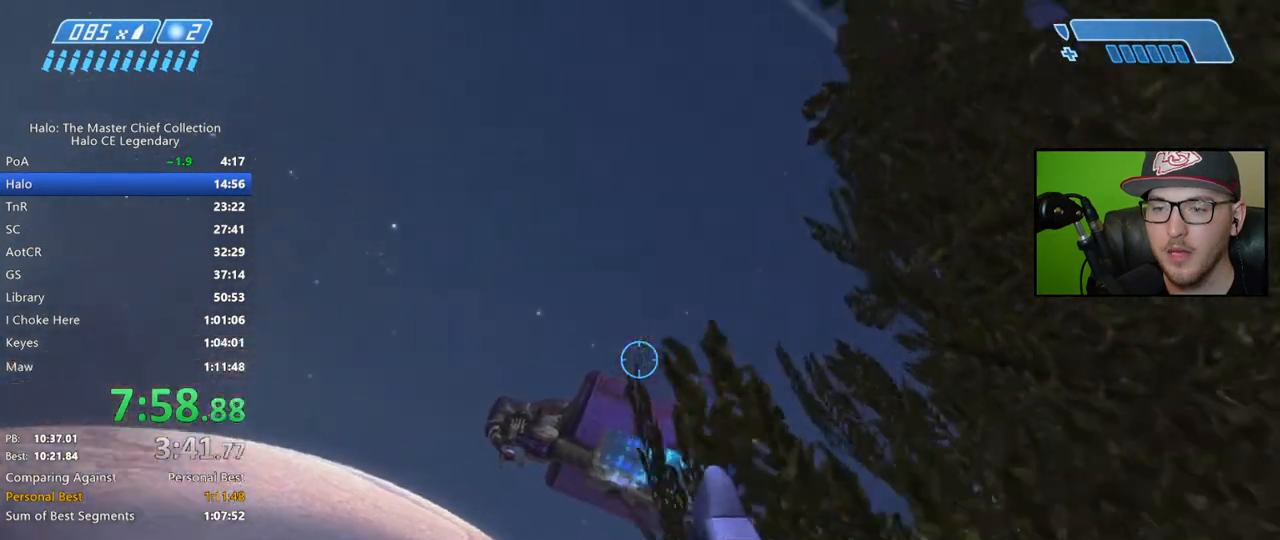
{"buttons": [], "left_stick": "up", "right_stick": "center", "events": [[133, "right_stick", "center"]]}
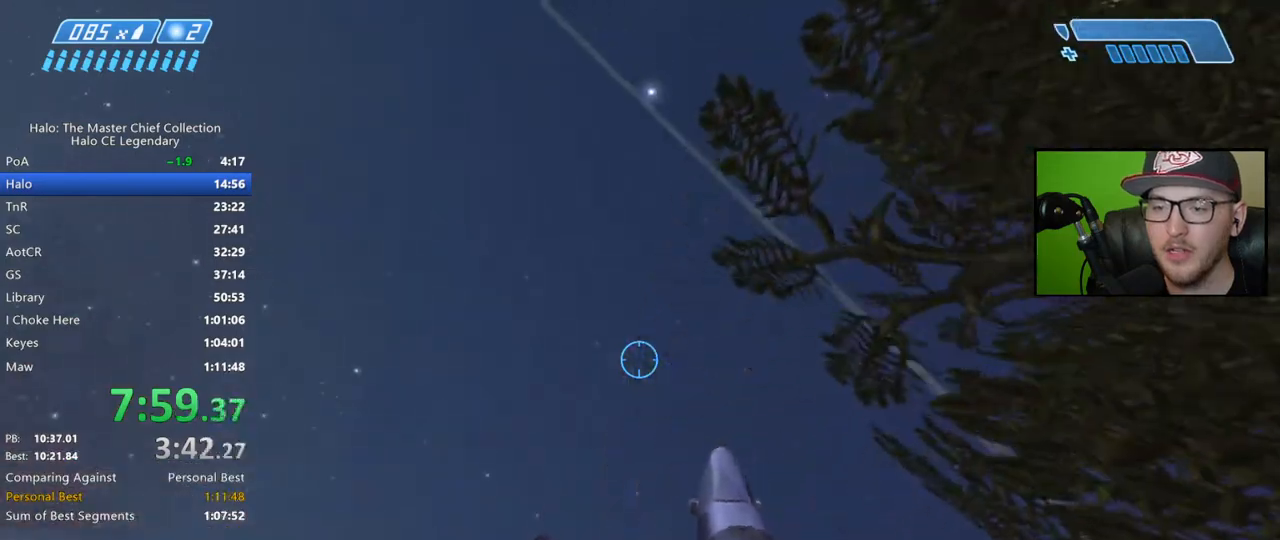
{"buttons": [], "left_stick": "up", "right_stick": "center", "events": [[150, "right_stick", "down"], [500, "right_stick", "center"]]}
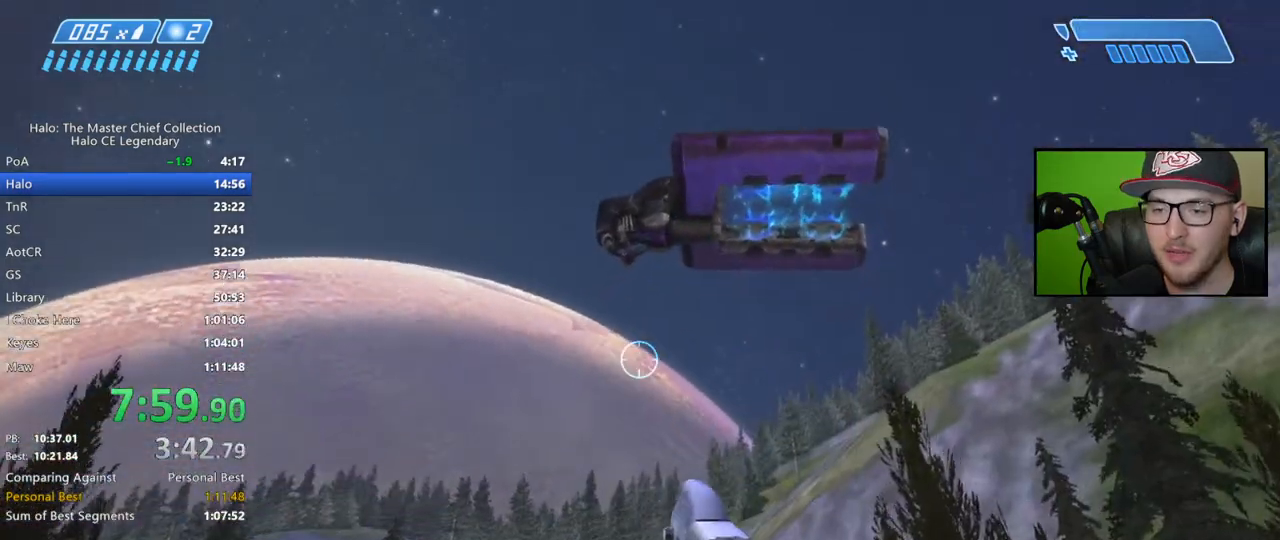
{"buttons": [], "left_stick": "up", "right_stick": "center", "events": [[167, "right_stick", "down"], [467, "right_stick", "center"]]}
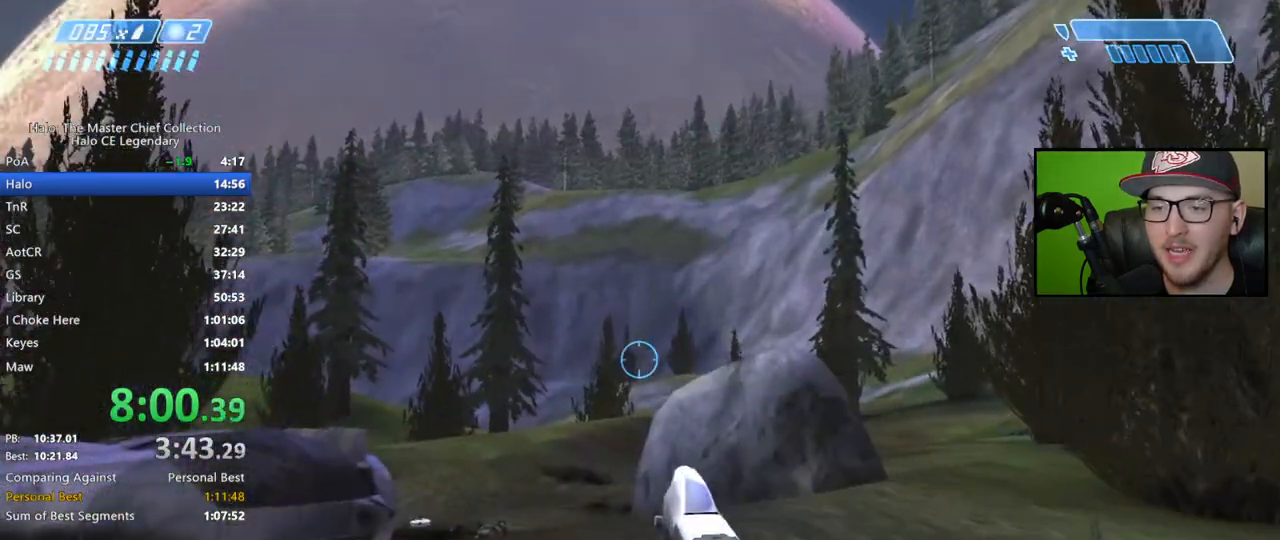
{"buttons": [], "left_stick": "up", "right_stick": "center", "events": [[200, "right_stick", "down-left"], [317, "right_stick", "center"]]}
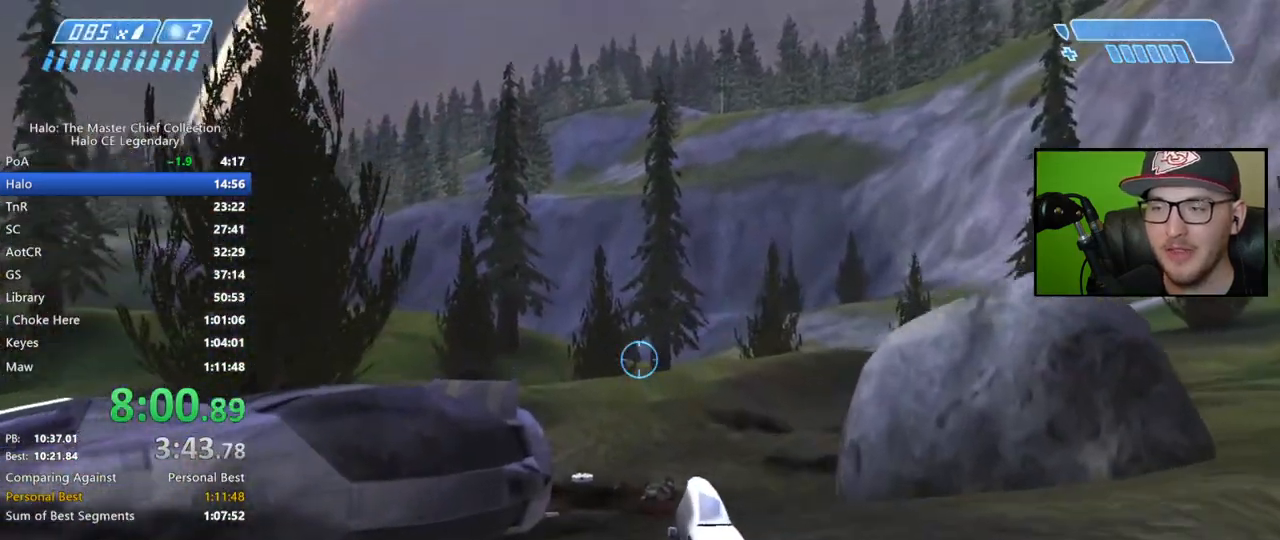
{"buttons": ["A"], "left_stick": "up", "right_stick": "center", "events": [[483, "A", "down"]]}
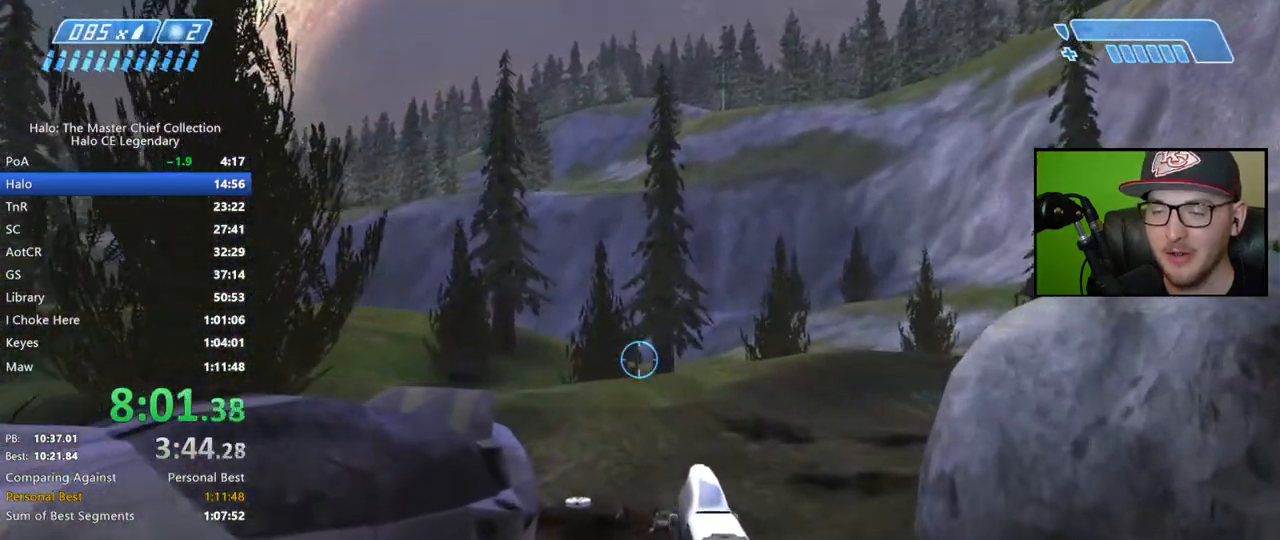
{"buttons": [], "left_stick": "up", "right_stick": "up-right", "events": [[133, "A", "up"], [433, "right_stick", "up-right"]]}
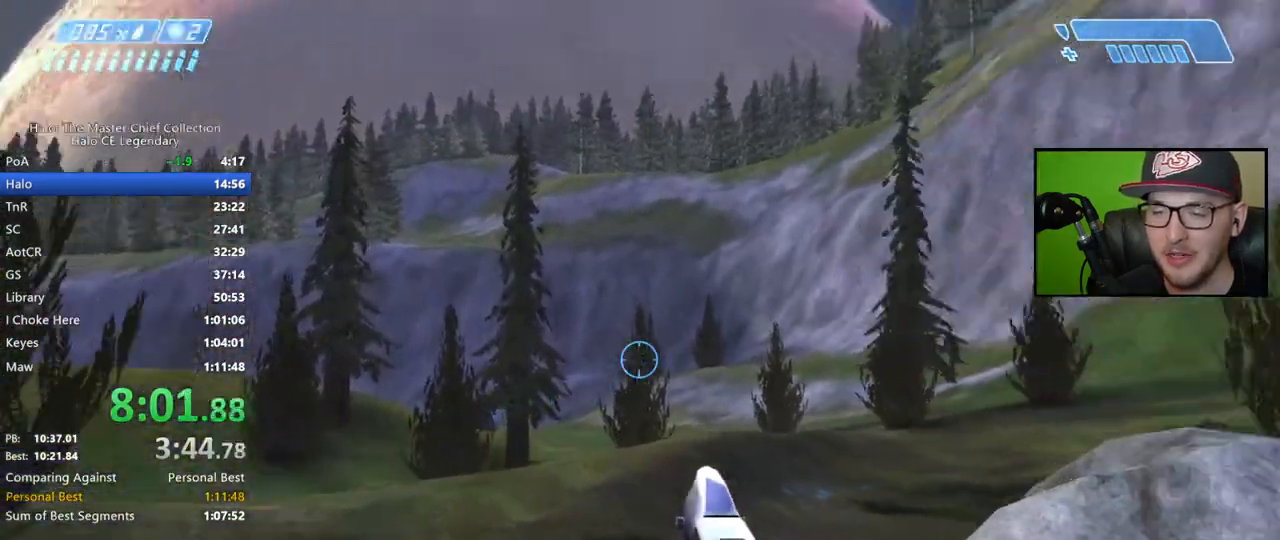
{"buttons": [], "left_stick": "up", "right_stick": "center", "events": [[317, "right_stick", "center"]]}
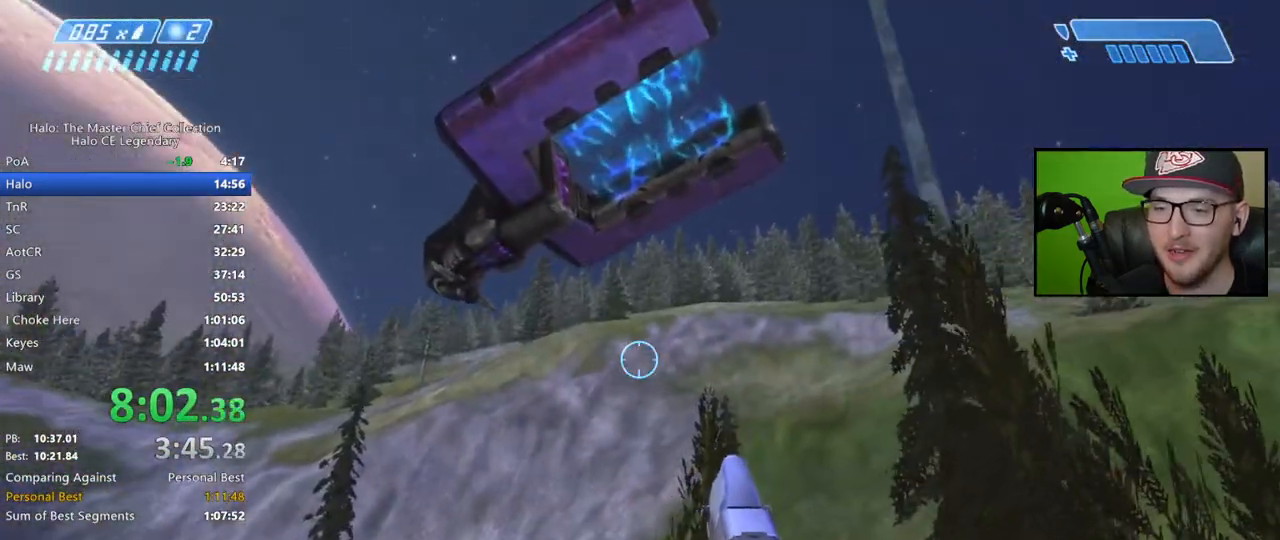
{"buttons": [], "left_stick": "up", "right_stick": "center", "events": [[83, "right_stick", "down-left"], [450, "right_stick", "center"]]}